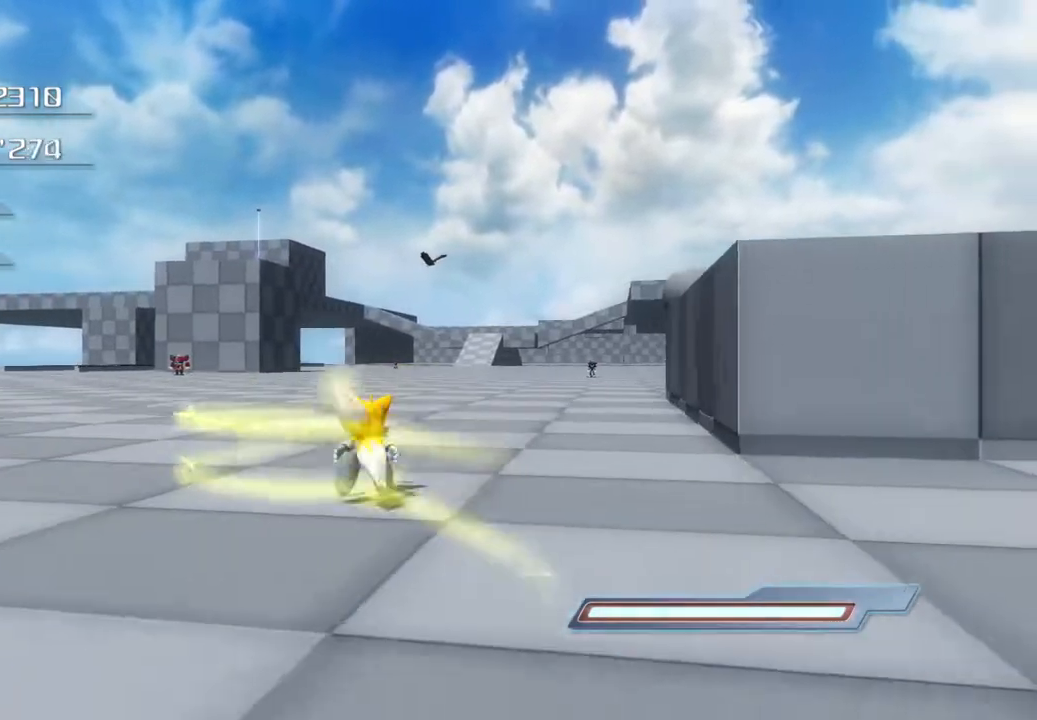
Gameplay with a controller (PlayStation layout); each line is a JSON object with the inputs held at the frame after it. "events" lists button and stick changes between this image and that frame as [ms after this image, input, new state], when the widget could be followed in between.
{"buttons": ["CIRCLE"], "left_stick": "up", "right_stick": "center", "events": [[484, "CIRCLE", "down"]]}
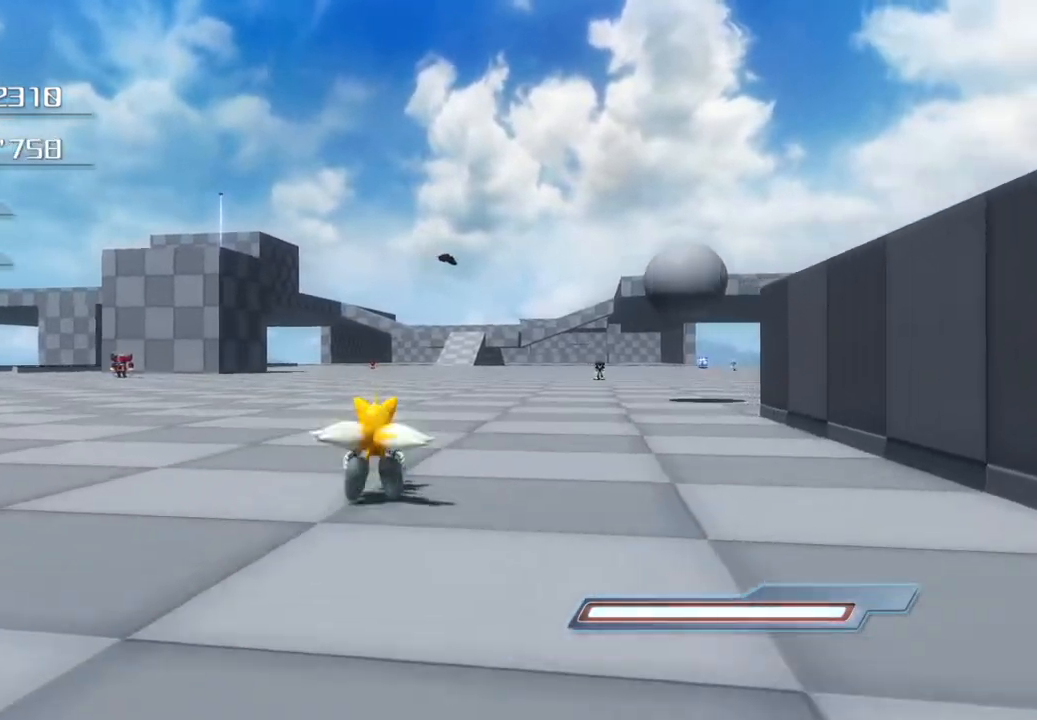
{"buttons": [], "left_stick": "up", "right_stick": "center", "events": [[84, "CIRCLE", "up"]]}
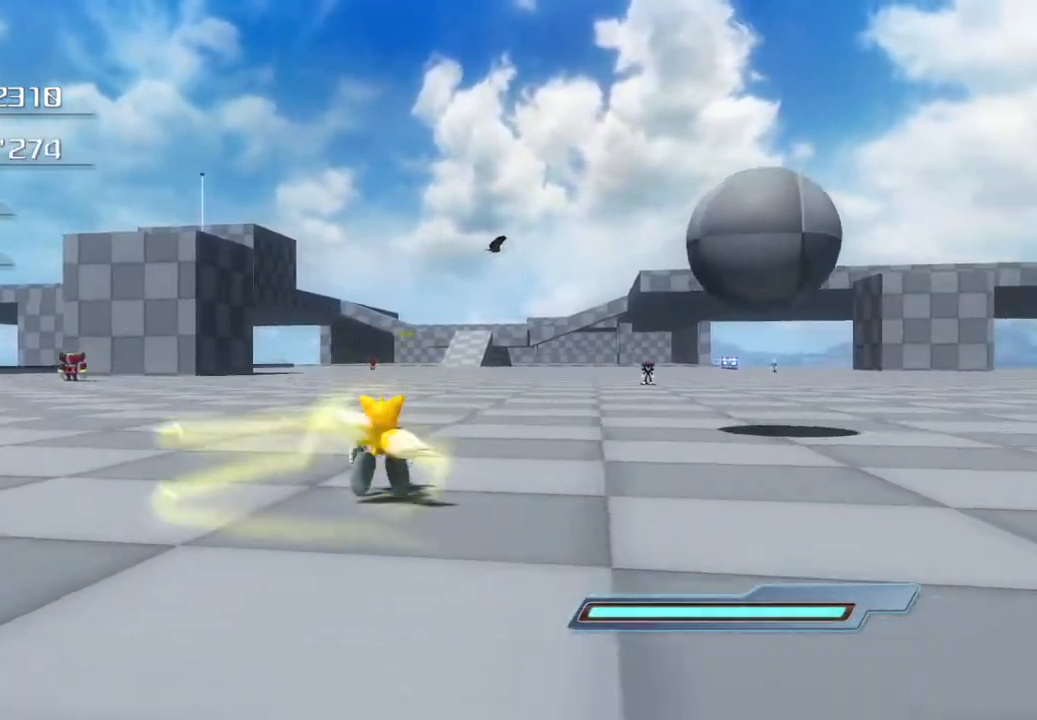
{"buttons": [], "left_stick": "up", "right_stick": "center", "events": [[401, "CIRCLE", "down"], [485, "CIRCLE", "up"]]}
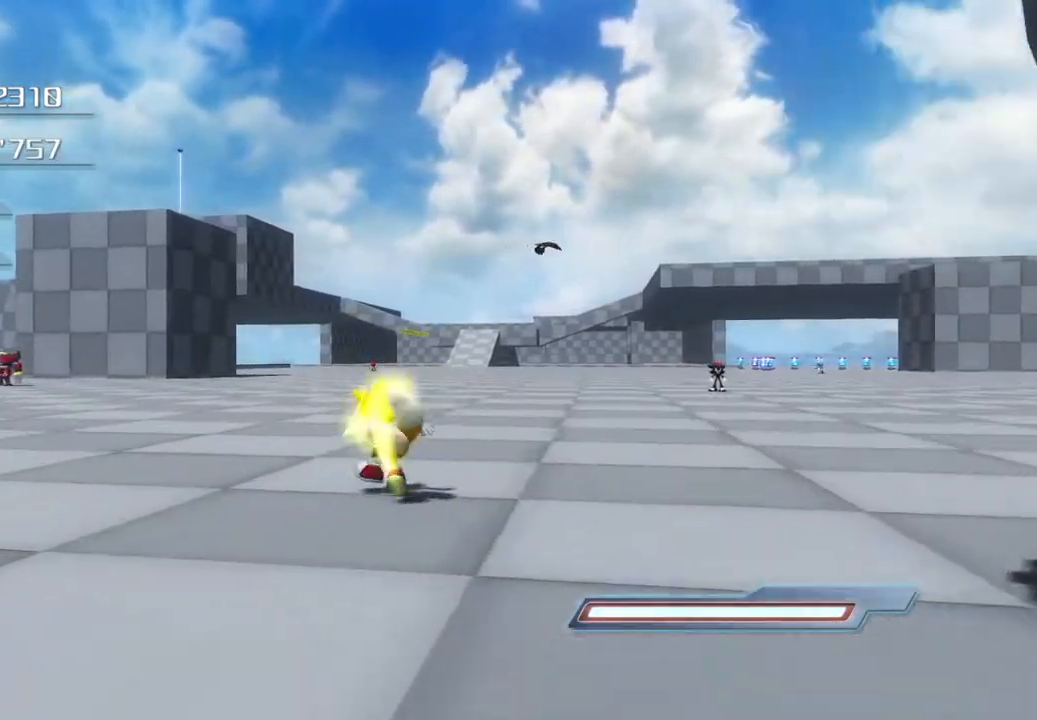
{"buttons": [], "left_stick": "up", "right_stick": "center", "events": []}
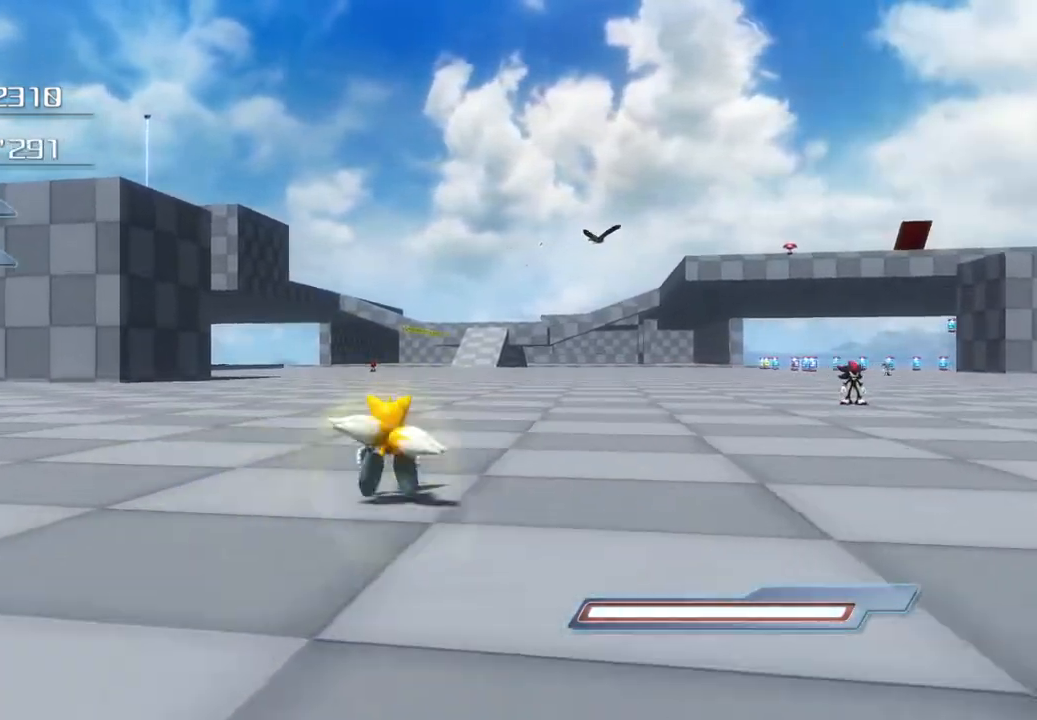
{"buttons": [], "left_stick": "up", "right_stick": "center", "events": []}
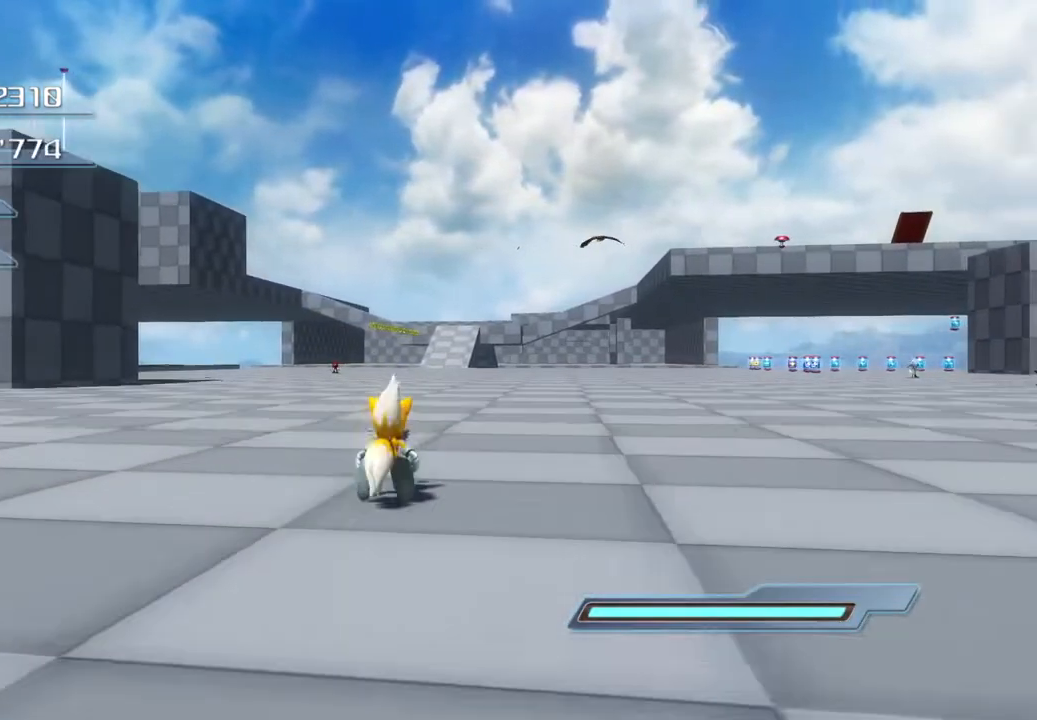
{"buttons": [], "left_stick": "up", "right_stick": "center", "events": [[101, "CIRCLE", "down"], [184, "CIRCLE", "up"]]}
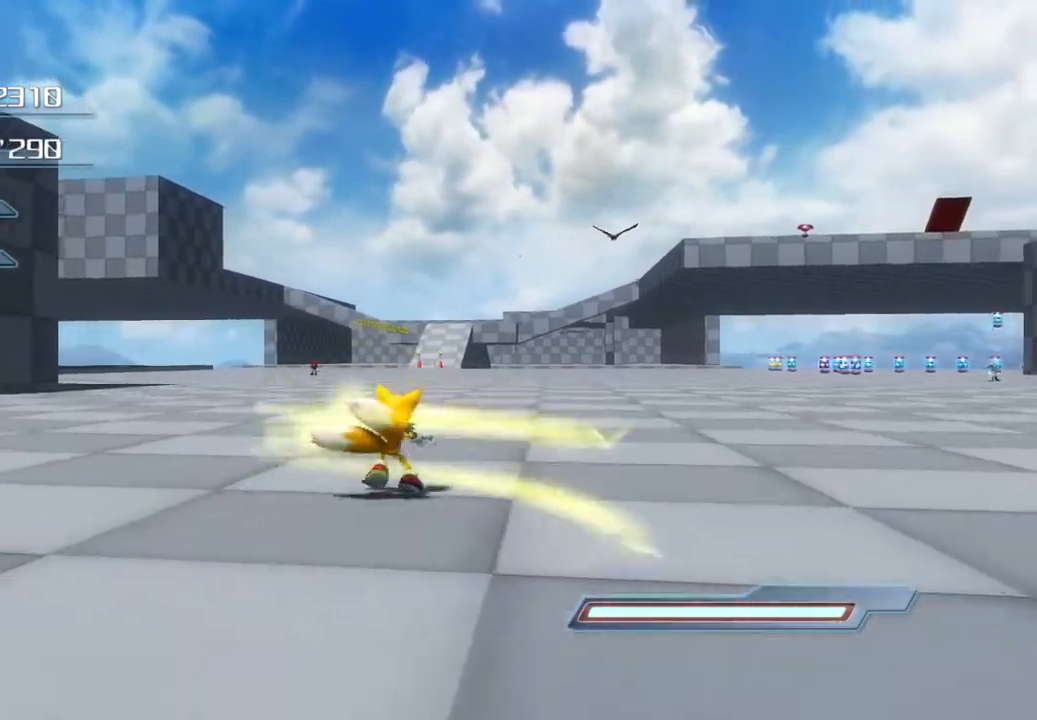
{"buttons": [], "left_stick": "up", "right_stick": "center", "events": []}
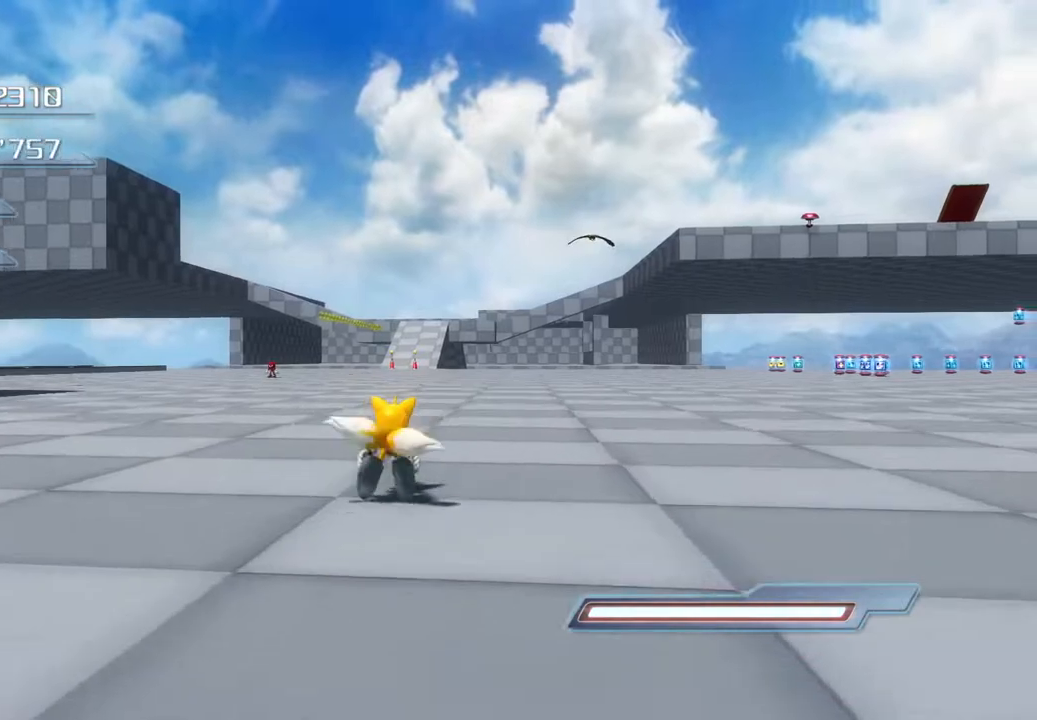
{"buttons": [], "left_stick": "up", "right_stick": "center", "events": [[133, "CROSS", "down"], [484, "CROSS", "up"]]}
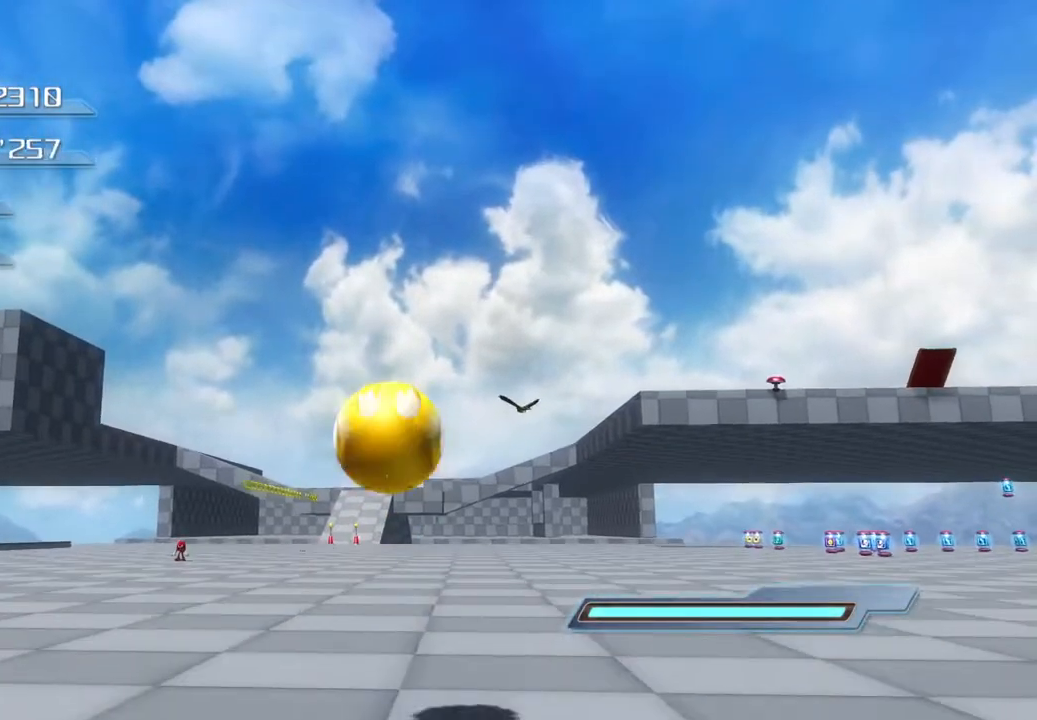
{"buttons": [], "left_stick": "up", "right_stick": "center", "events": [[117, "CIRCLE", "down"], [251, "CIRCLE", "up"]]}
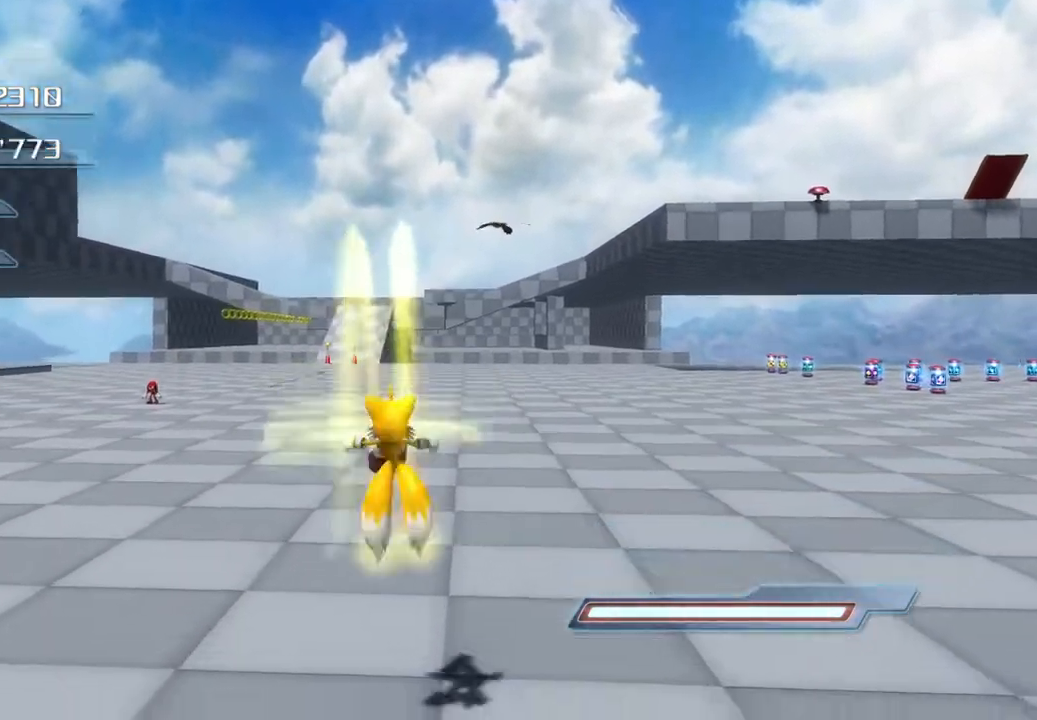
{"buttons": [], "left_stick": "up-left", "right_stick": "center", "events": [[167, "left_stick", "up-left"]]}
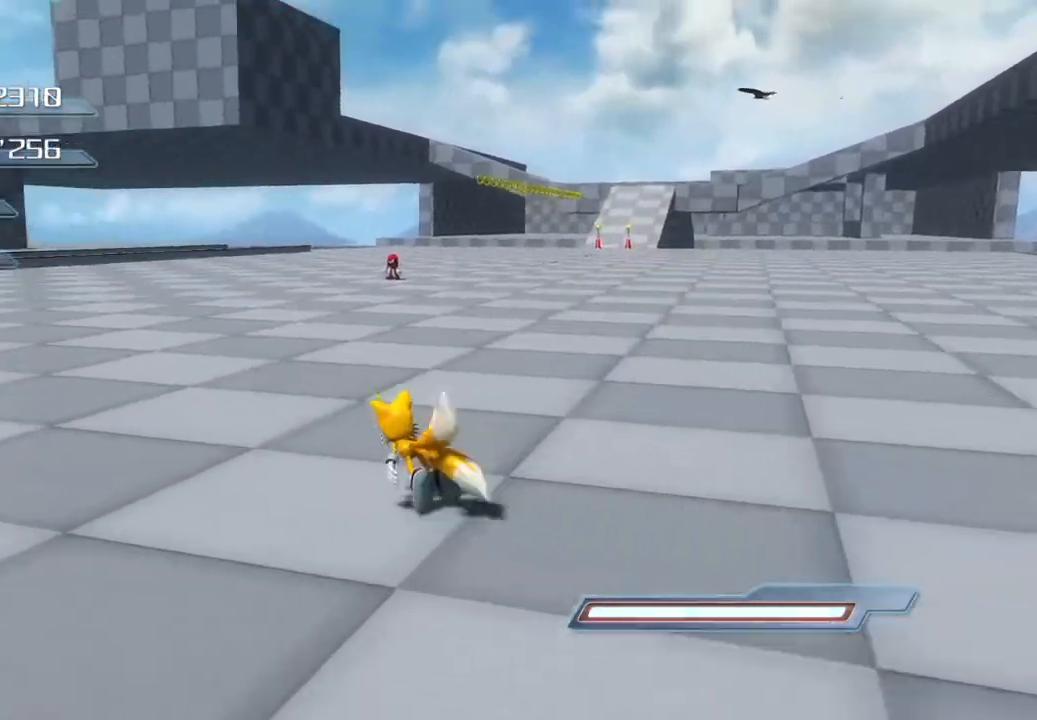
{"buttons": [], "left_stick": "up-left", "right_stick": "center", "events": []}
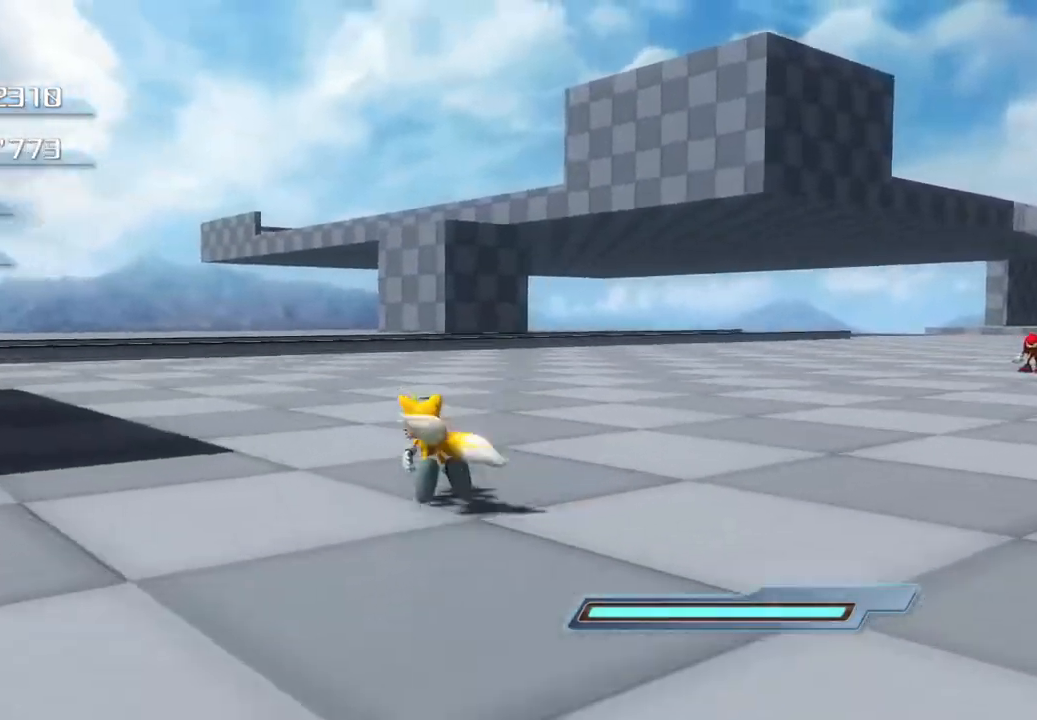
{"buttons": [], "left_stick": "up-left", "right_stick": "center", "events": []}
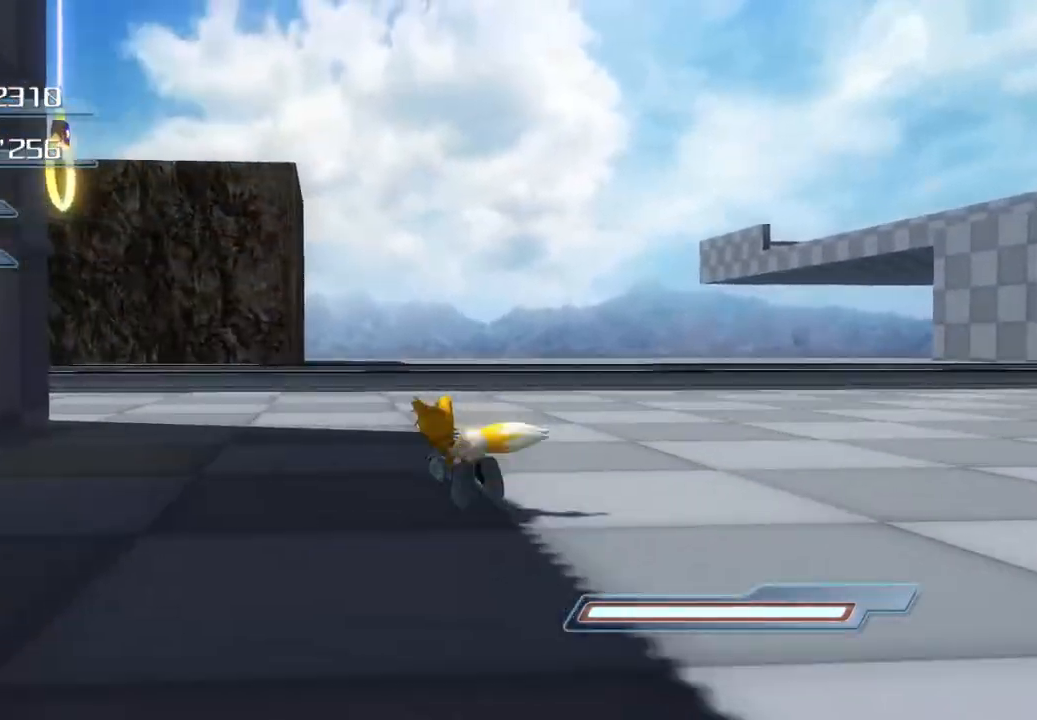
{"buttons": [], "left_stick": "up-left", "right_stick": "center", "events": []}
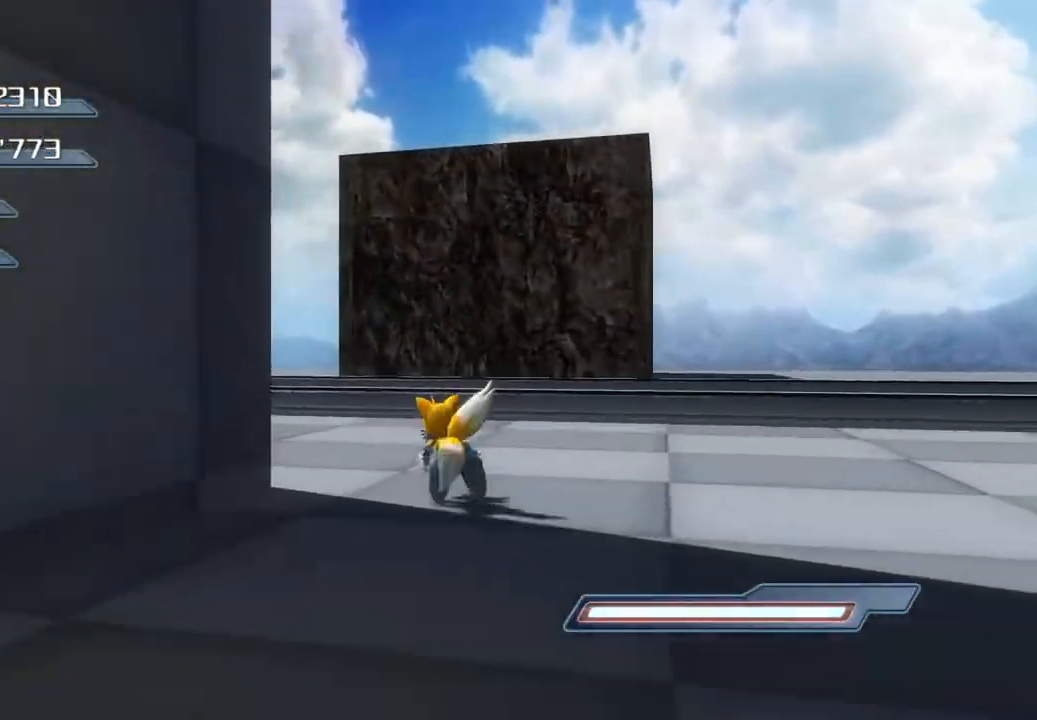
{"buttons": [], "left_stick": "up-left", "right_stick": "center", "events": []}
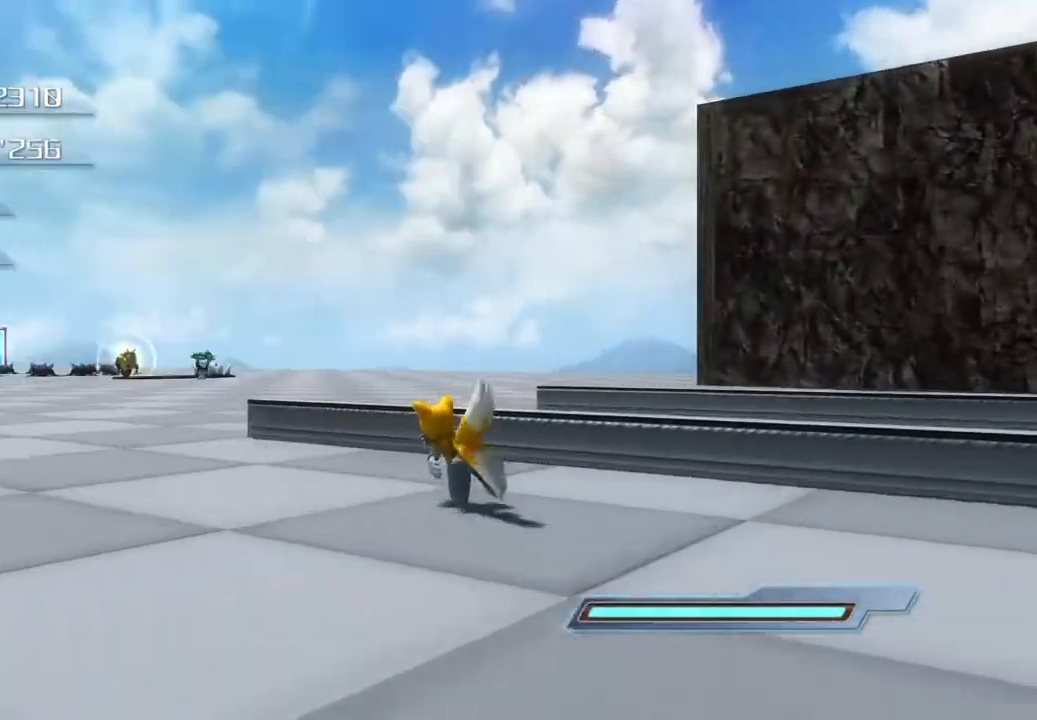
{"buttons": [], "left_stick": "up", "right_stick": "center", "events": [[251, "CROSS", "down"], [334, "left_stick", "up"], [485, "CROSS", "up"]]}
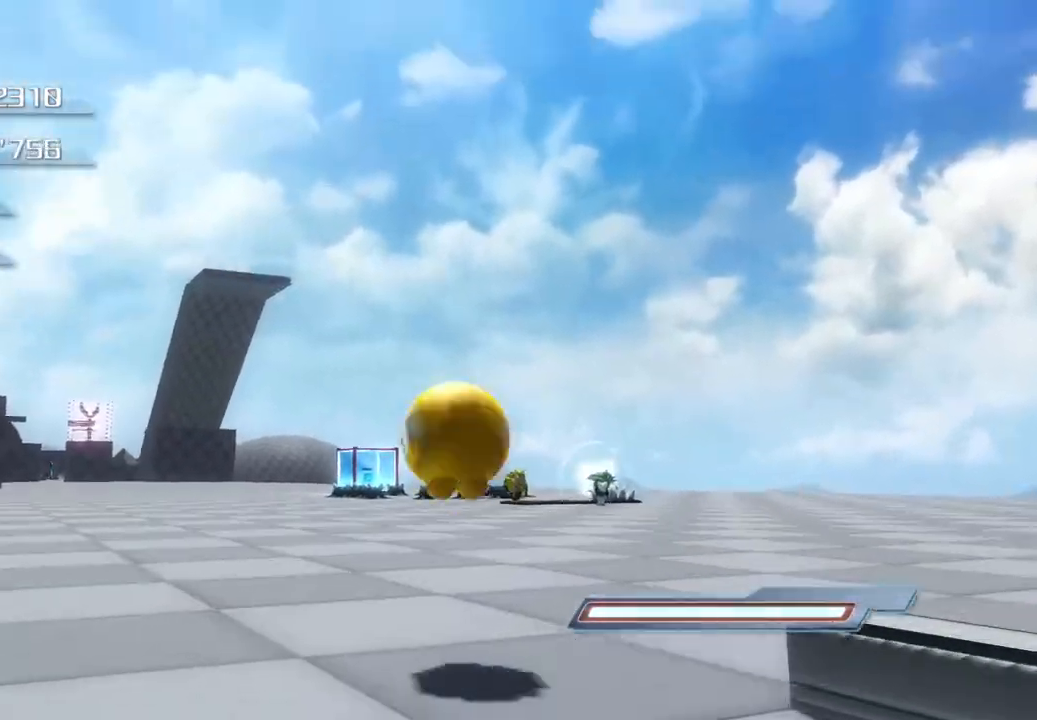
{"buttons": [], "left_stick": "up", "right_stick": "center", "events": []}
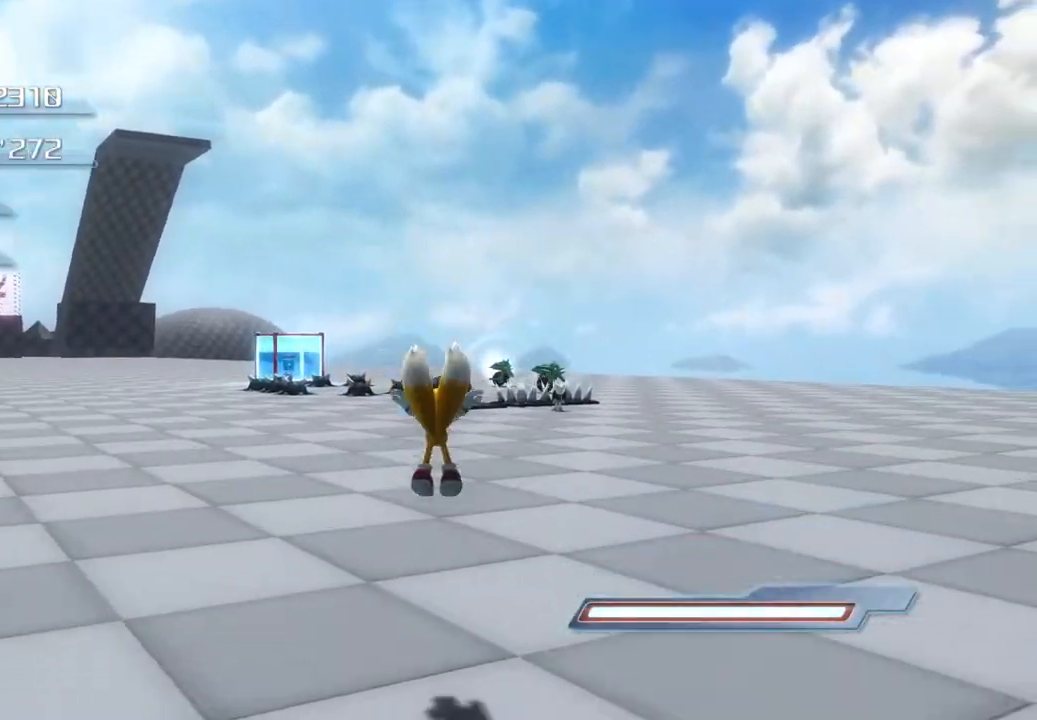
{"buttons": [], "left_stick": "up", "right_stick": "center", "events": []}
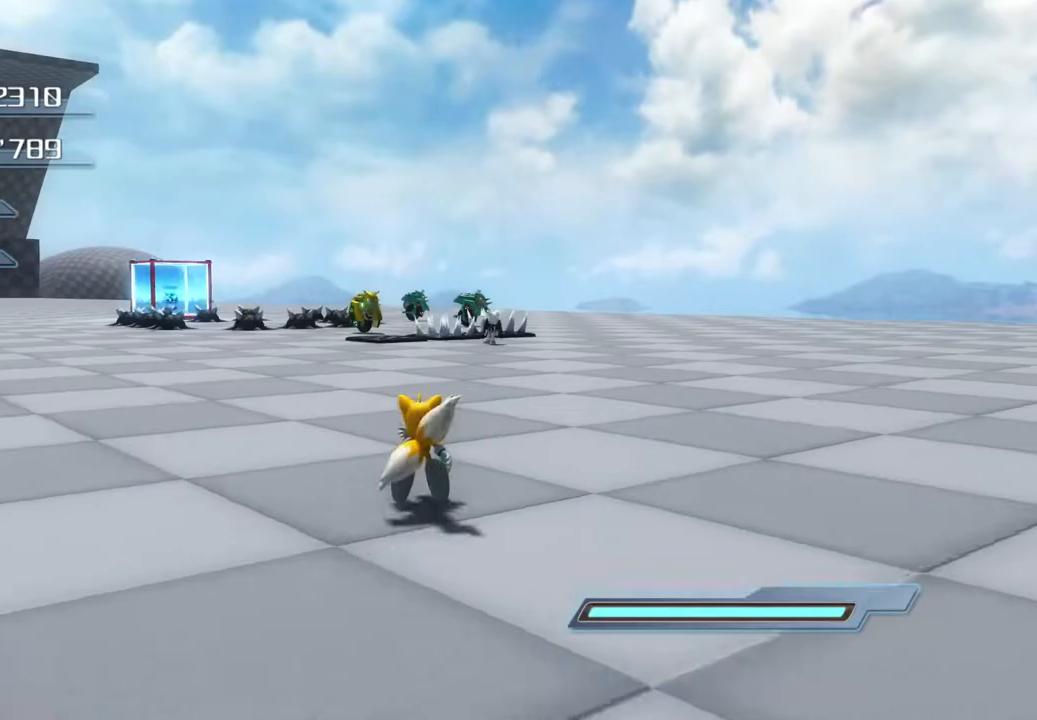
{"buttons": [], "left_stick": "up", "right_stick": "center", "events": []}
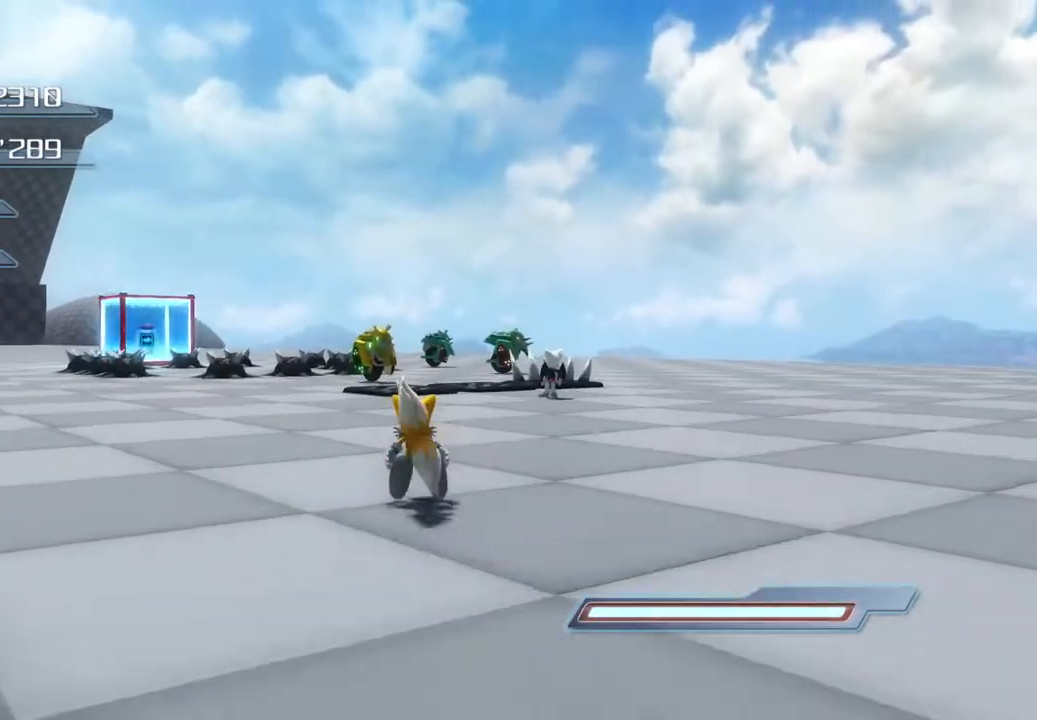
{"buttons": ["CROSS"], "left_stick": "up", "right_stick": "center", "events": [[334, "CROSS", "down"]]}
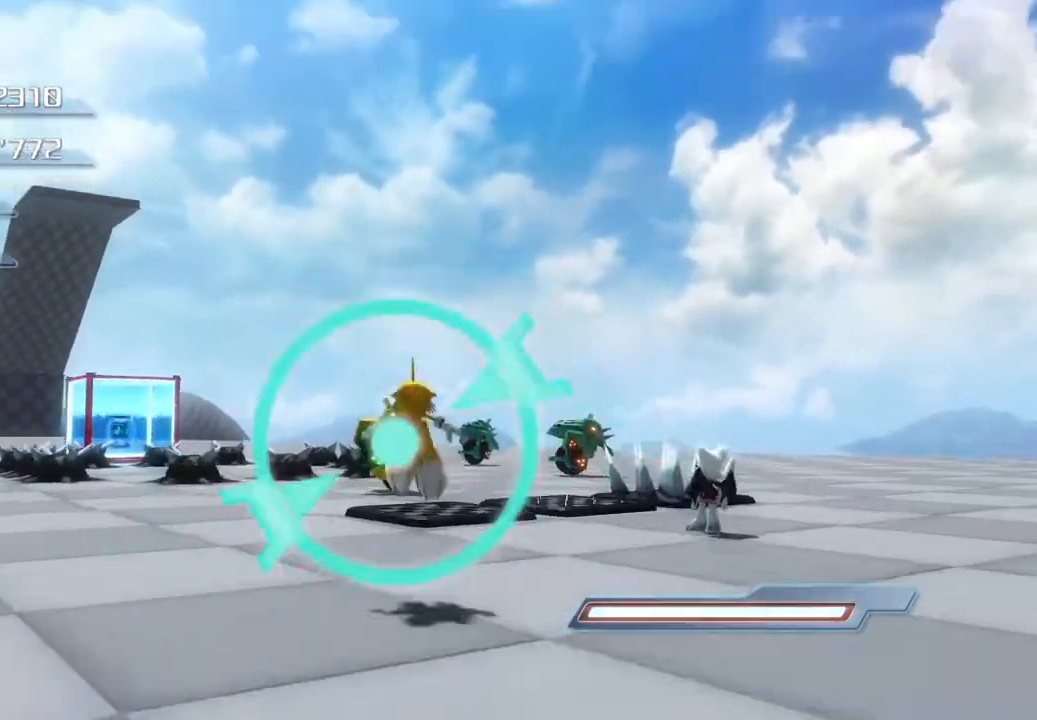
{"buttons": [], "left_stick": "up", "right_stick": "center", "events": [[251, "CROSS", "up"]]}
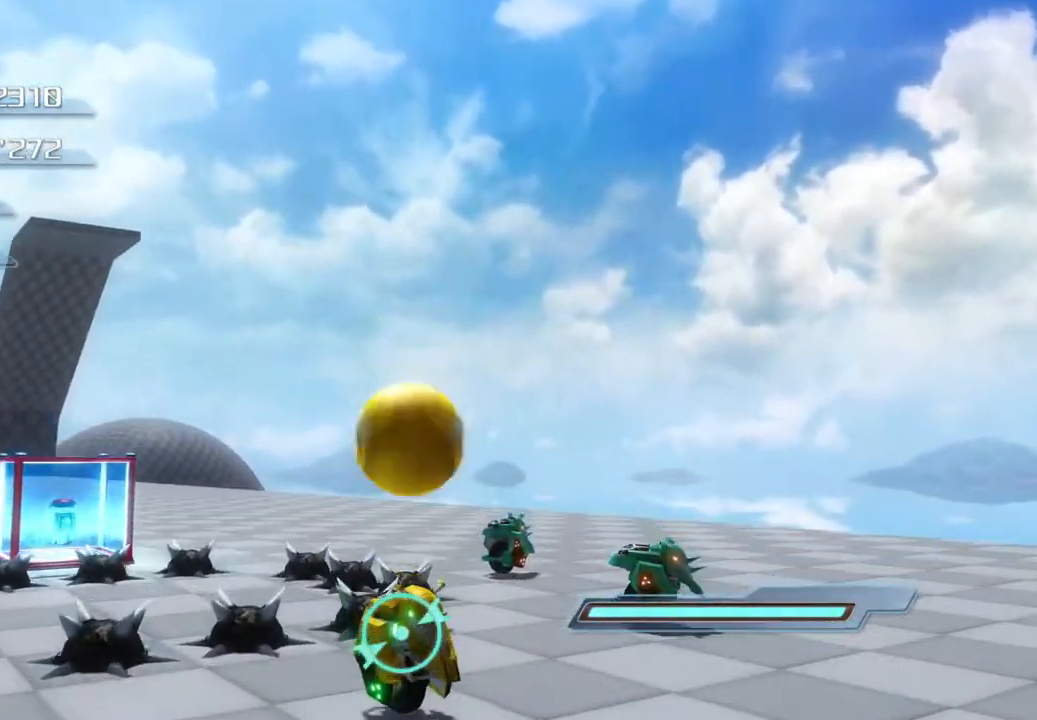
{"buttons": ["CIRCLE"], "left_stick": "down-left", "right_stick": "center", "events": [[67, "CIRCLE", "down"], [334, "left_stick", "left"], [484, "left_stick", "down-left"]]}
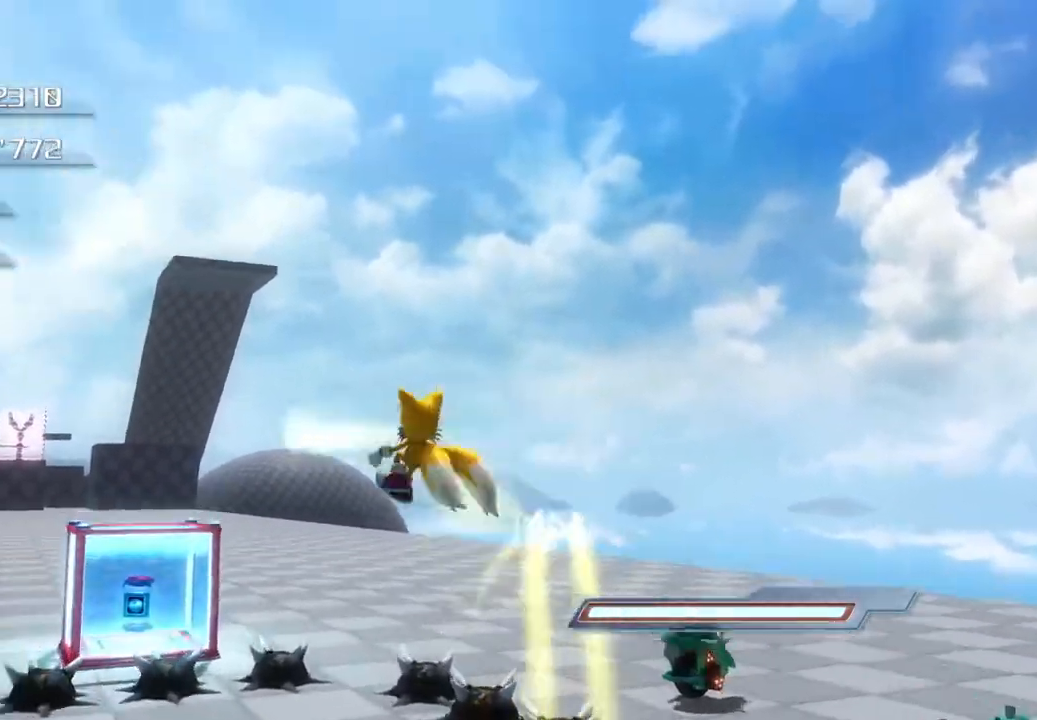
{"buttons": [], "left_stick": "center", "right_stick": "center", "events": [[84, "CIRCLE", "up"], [134, "left_stick", "right"], [368, "left_stick", "center"]]}
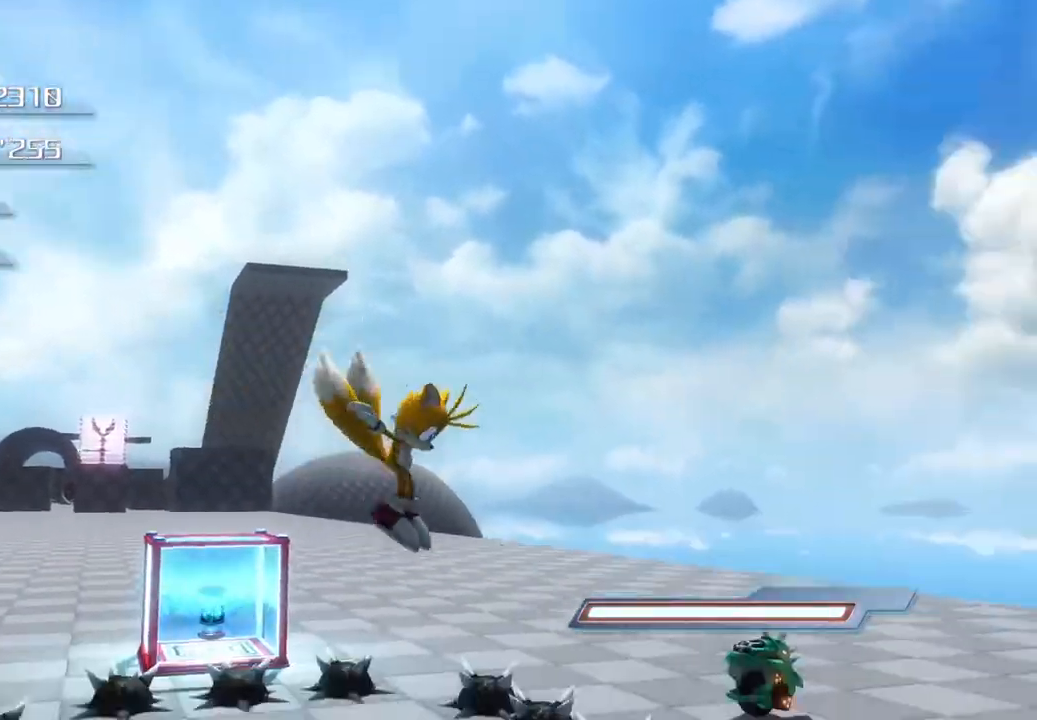
{"buttons": ["CIRCLE"], "left_stick": "center", "right_stick": "center"}
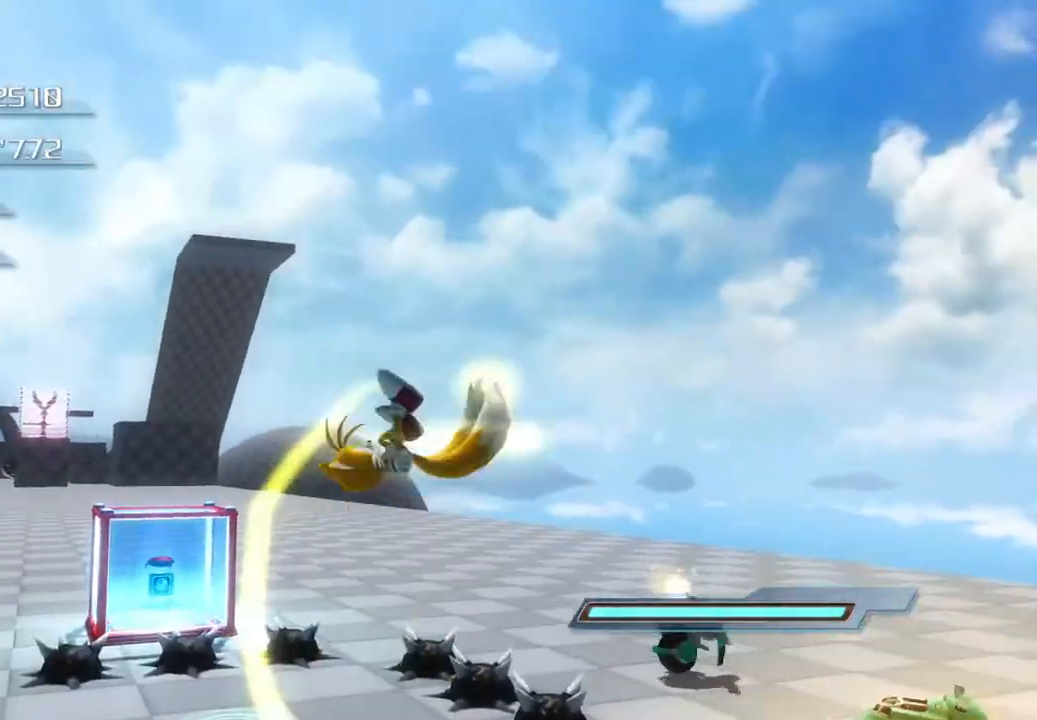
{"buttons": [], "left_stick": "down-left", "right_stick": "center", "events": [[117, "CIRCLE", "up"], [134, "left_stick", "down-left"]]}
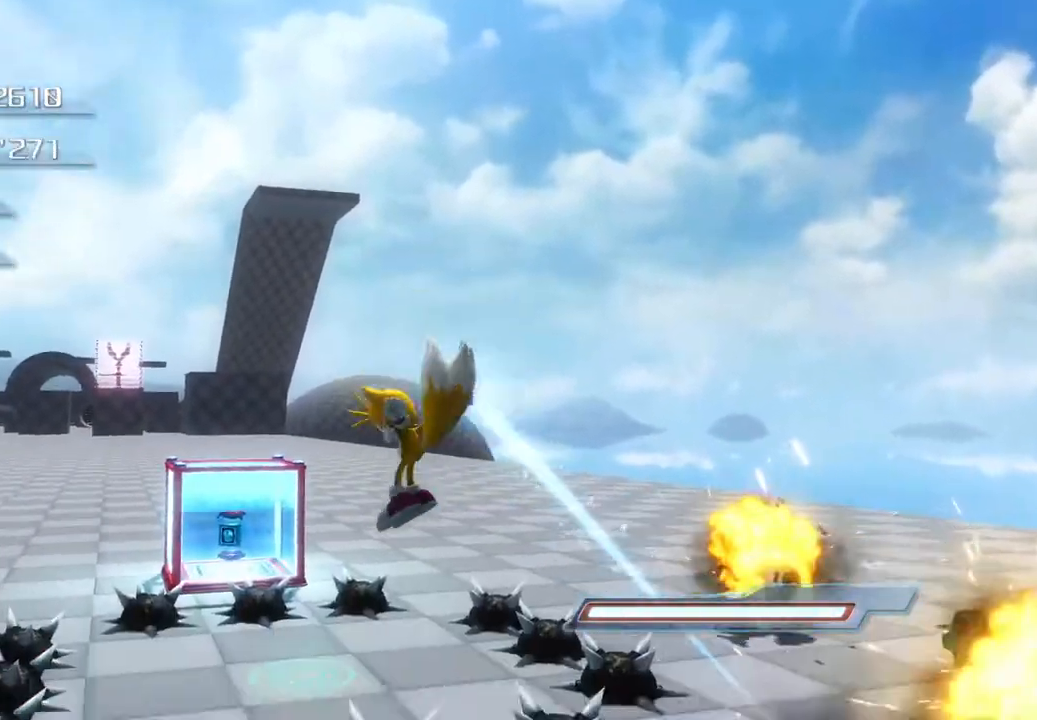
{"buttons": [], "left_stick": "left", "right_stick": "center", "events": [[334, "left_stick", "left"]]}
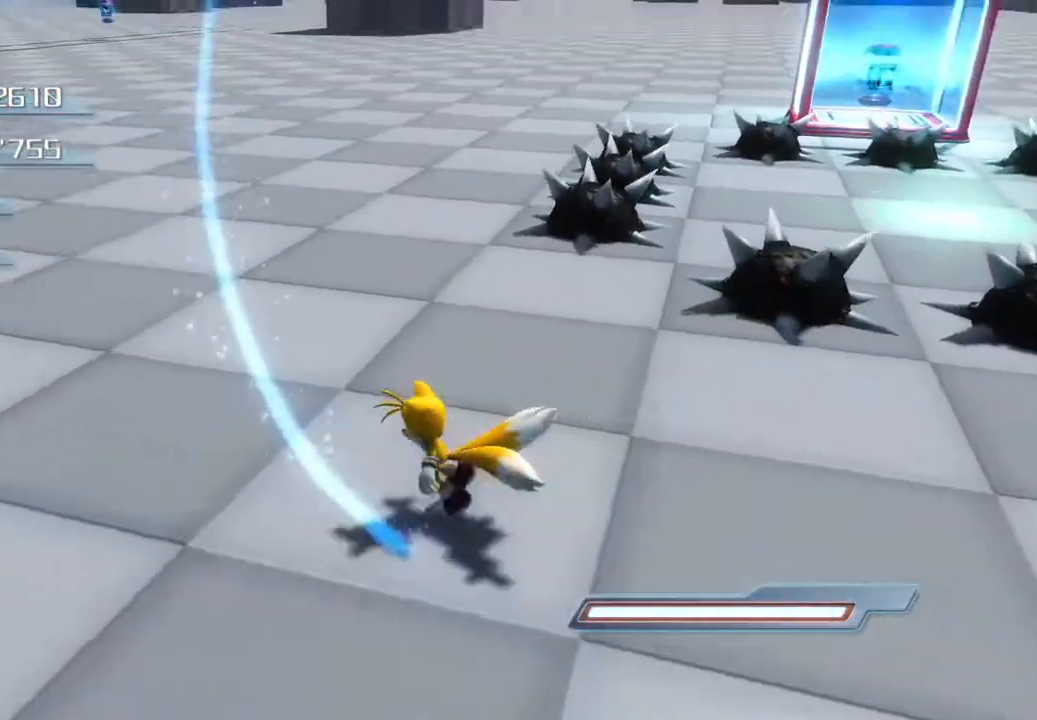
{"buttons": [], "left_stick": "up-left", "right_stick": "center", "events": [[183, "left_stick", "up-left"]]}
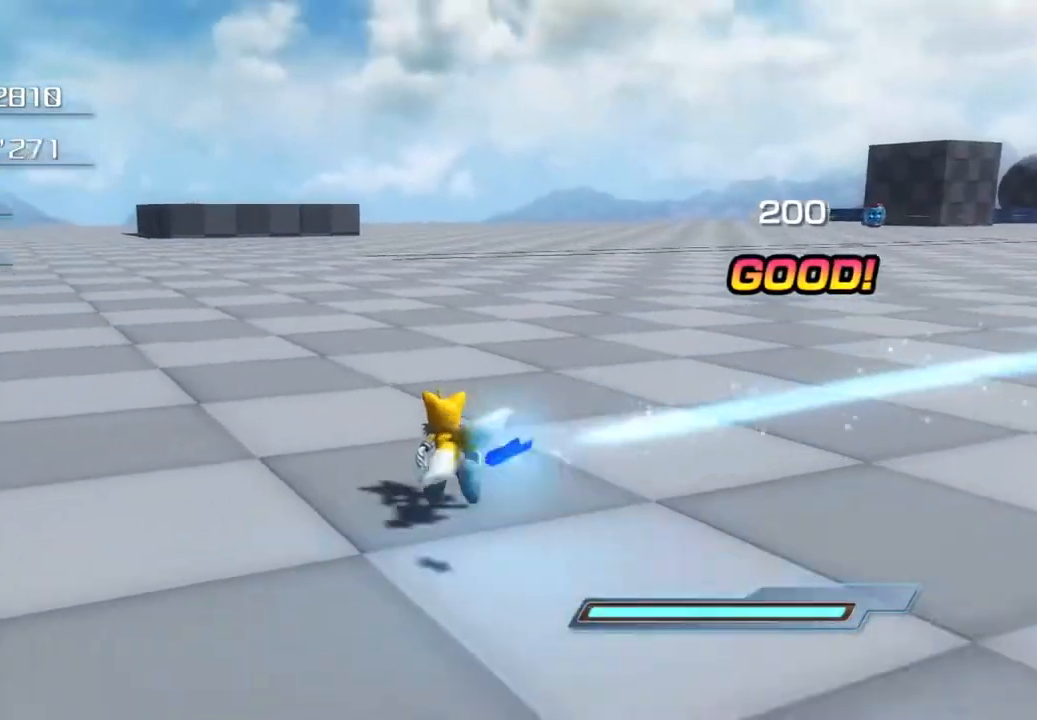
{"buttons": [], "left_stick": "up-left", "right_stick": "center", "events": []}
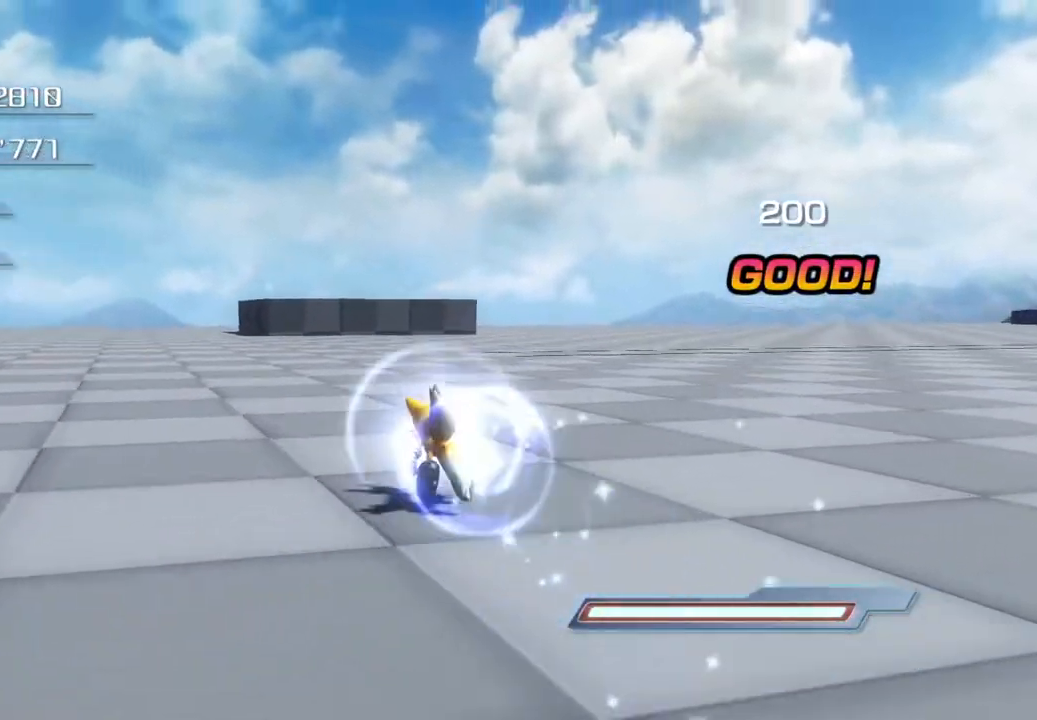
{"buttons": [], "left_stick": "up", "right_stick": "center", "events": [[84, "left_stick", "up"]]}
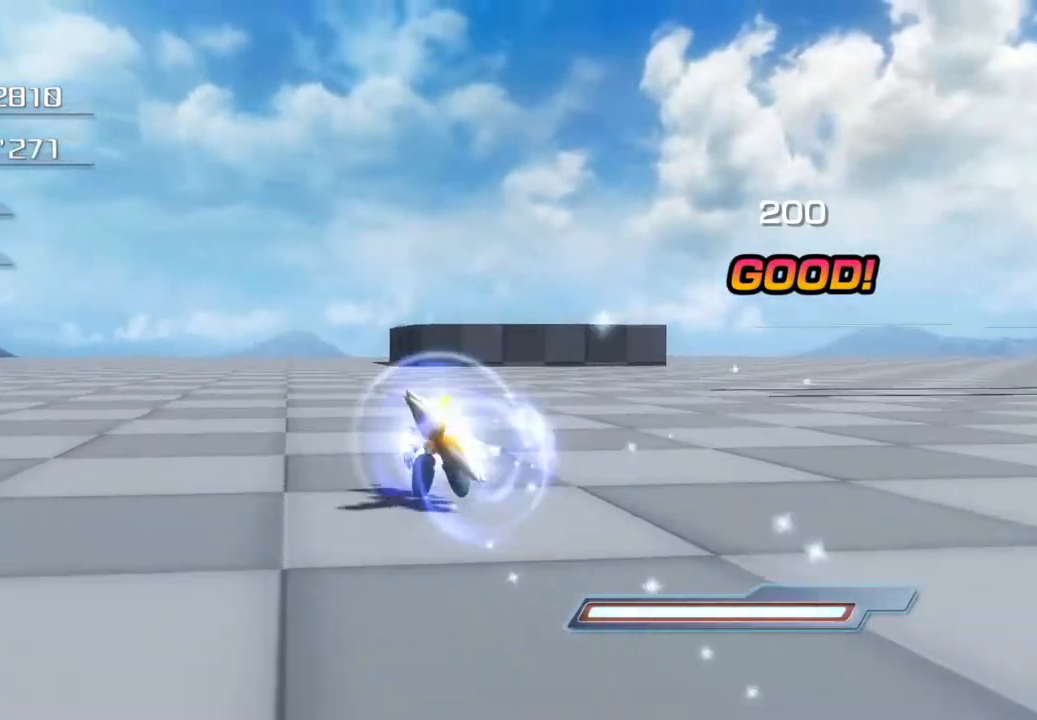
{"buttons": [], "left_stick": "up", "right_stick": "center", "events": []}
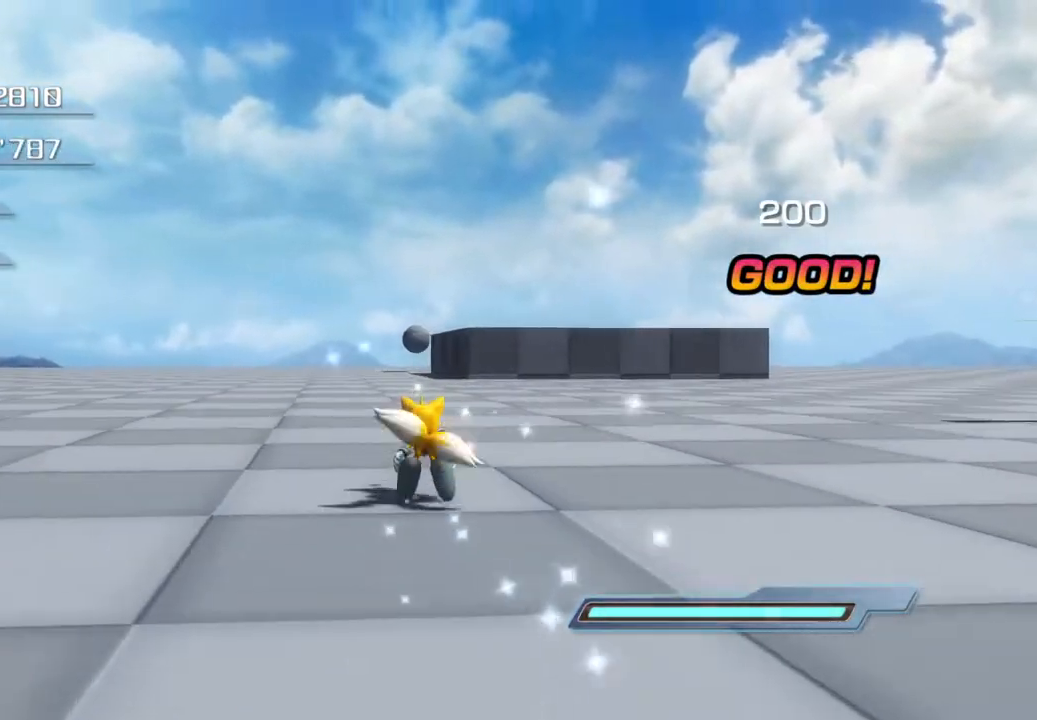
{"buttons": [], "left_stick": "up", "right_stick": "center", "events": []}